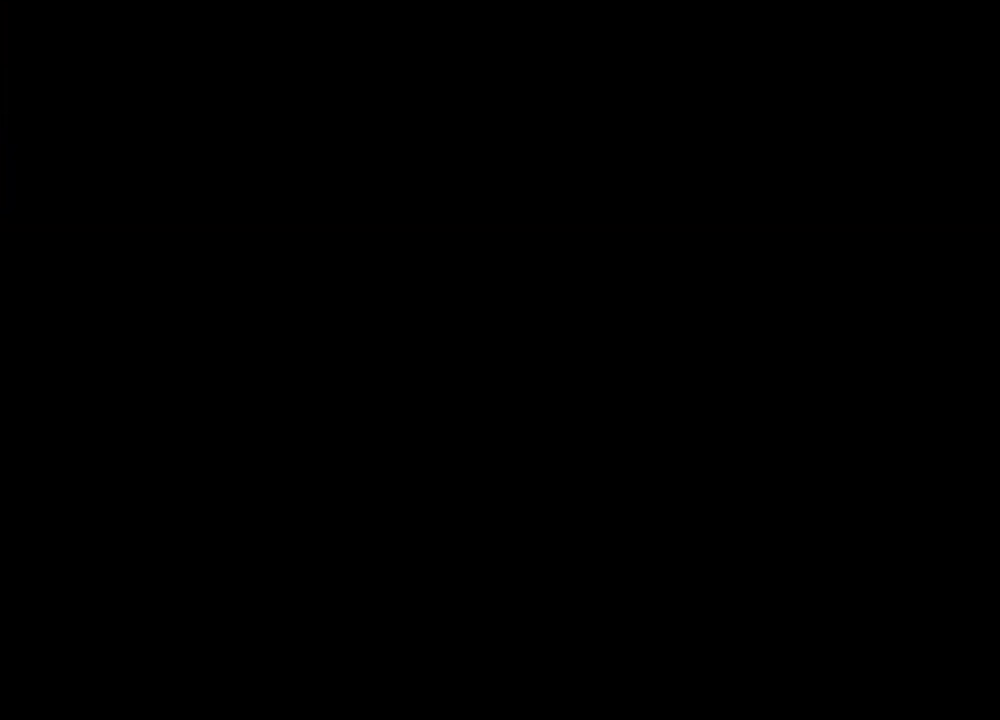
Gameplay with keyboard and mouse; each line is a JSON object with the keys and mouse buttons held at the frame after it. "events" lists presses ("down") and releases ("up") of "1", "2", "3", "4", "5", "a", "alt", "b", "c", "ctrl", "d", "e", "f", "g", "q", "r", "s", "shift", "space", "t", "tab", "tilde", "v", "w", "x", "z", "mouse_left", "mouse_wheel", "mouse_right", "mouse_mb4" and "mouse_mb5" between this image and that frame as [ms after this image, input, new state], when the widget could be followed in between. "mouse_left", "mouse_wheel", "mouse_right", "mouse_mb4", "mouse_mb5" = the "left", "wheel", "right", "mb4", "mb5" buttons of the "mouse" list. No other keys are recorded. "wheel" means that the mouse wheel is clicked or scrolled. Mouse movement is not recorded.
{"keys": [], "mouse": ["right"], "events": [[183, "mouse_left", "down"], [317, "mouse_left", "up"]]}
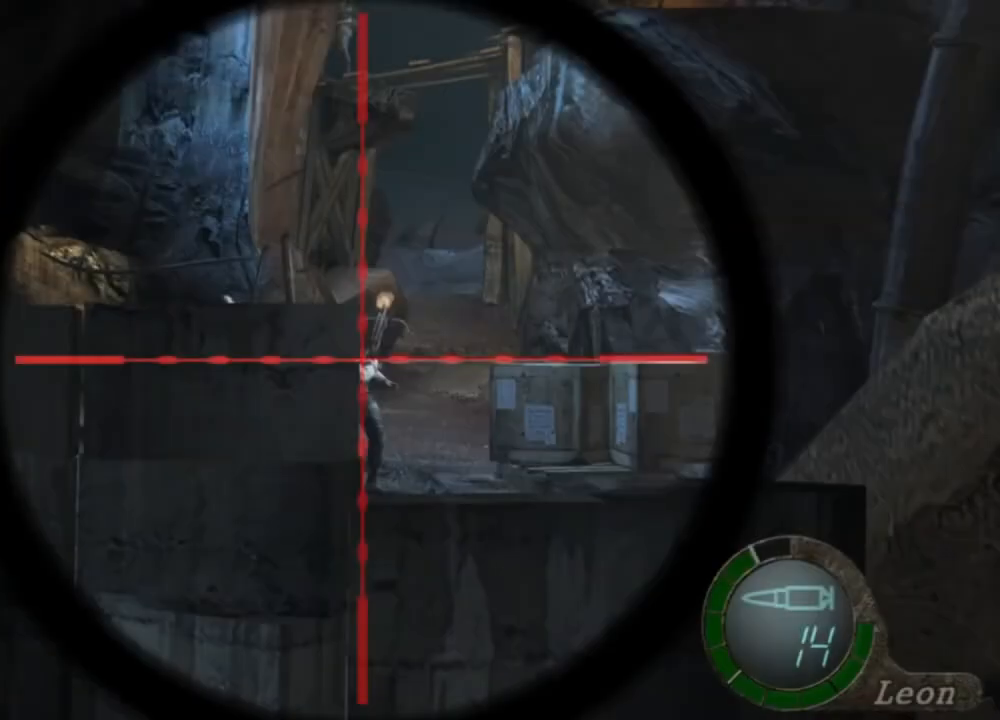
{"keys": [], "mouse": ["right"], "events": []}
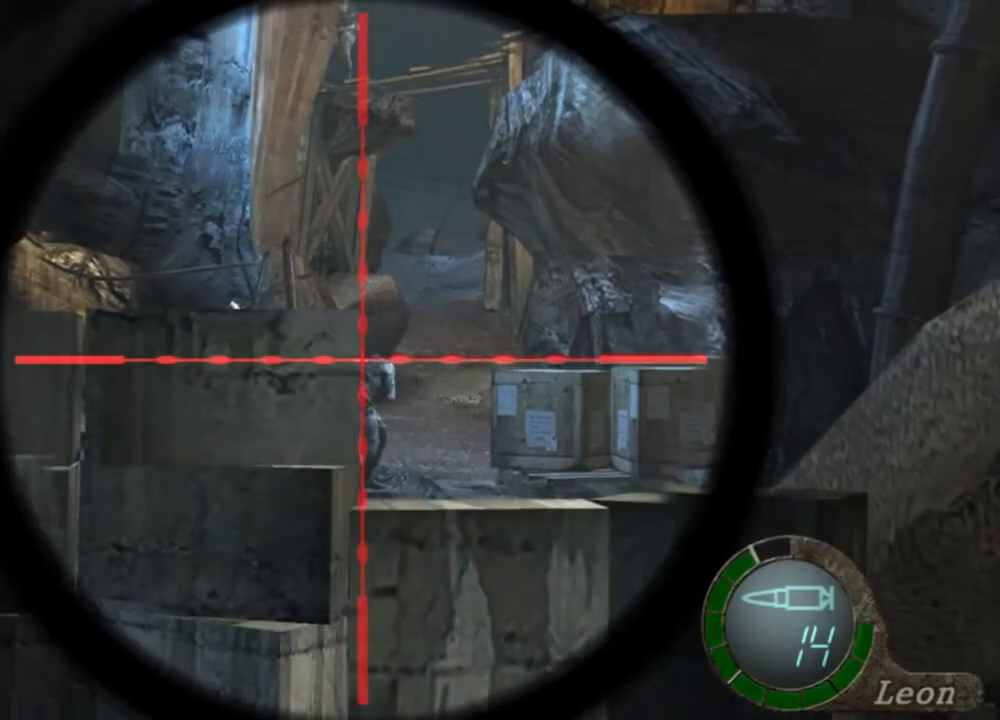
{"keys": [], "mouse": ["right"], "events": []}
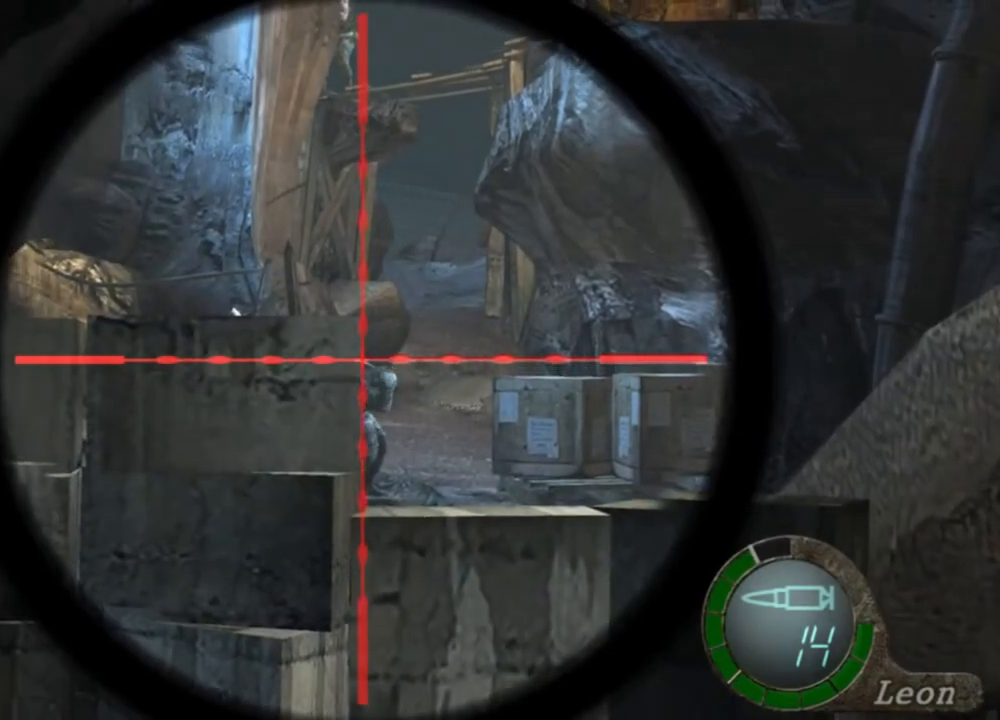
{"keys": [], "mouse": ["left", "right"], "events": [[183, "mouse_left", "down"]]}
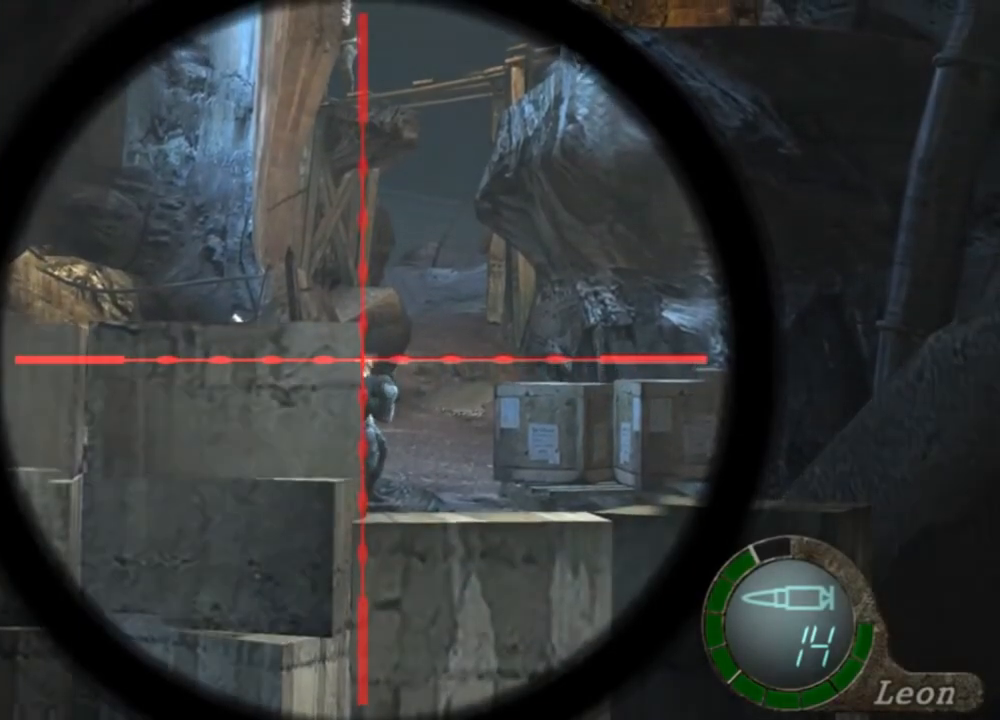
{"keys": [], "mouse": ["left", "right"], "events": []}
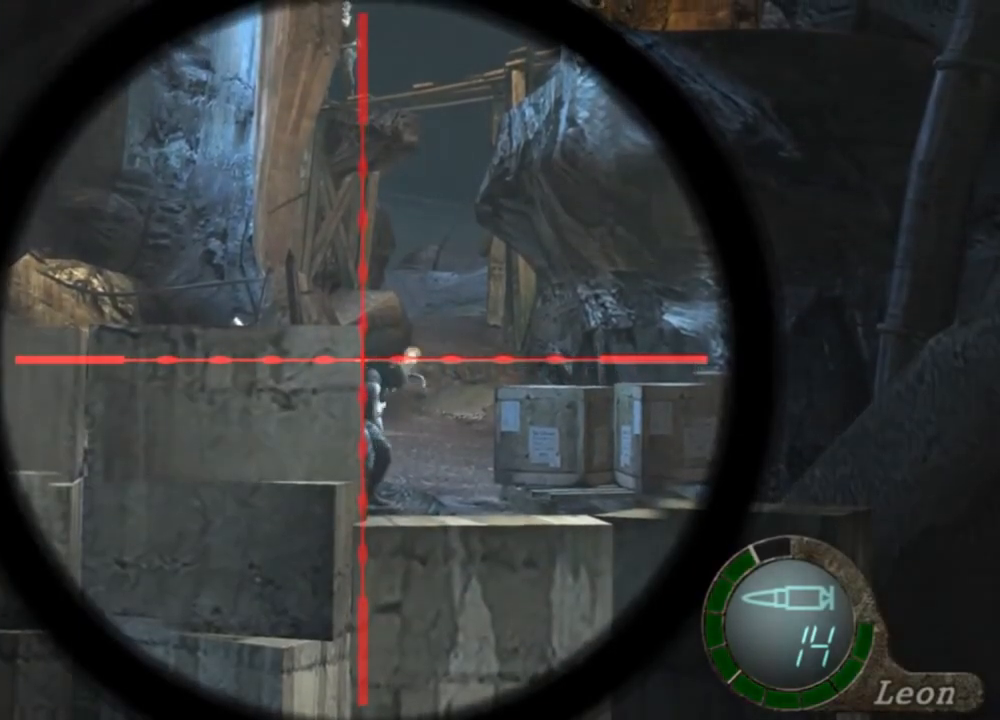
{"keys": [], "mouse": ["left", "right"], "events": []}
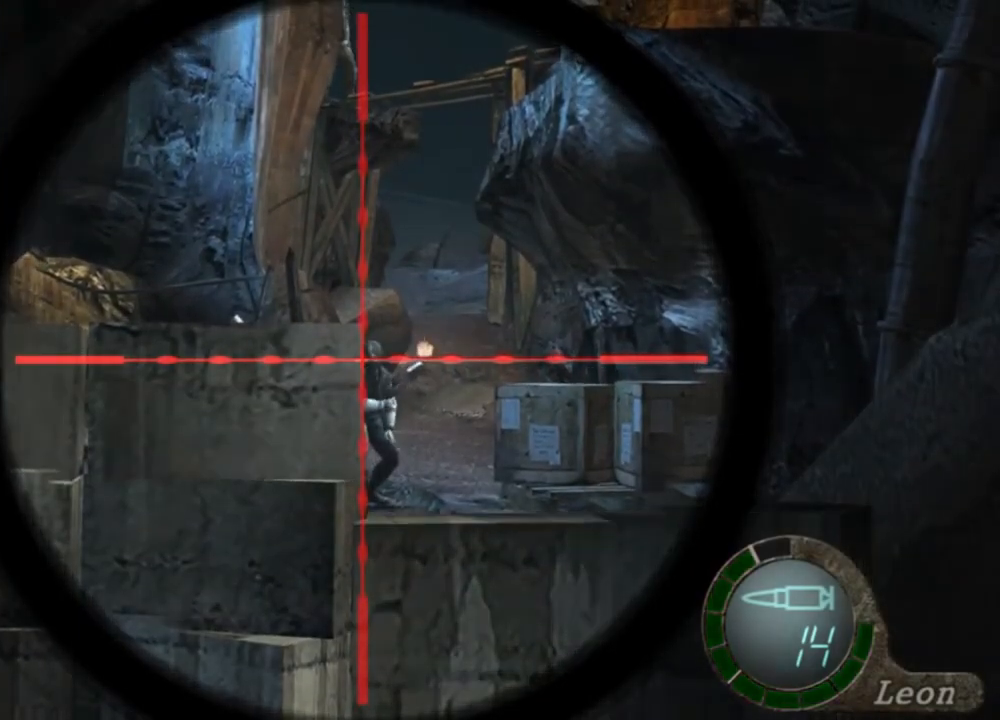
{"keys": [], "mouse": ["right"], "events": [[383, "mouse_left", "up"]]}
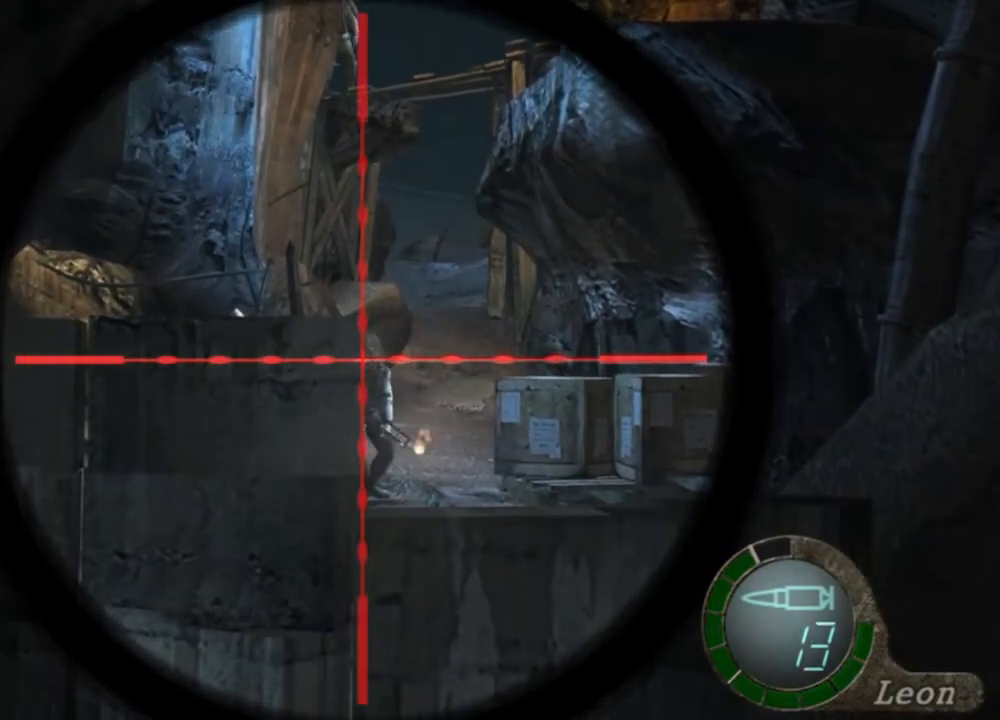
{"keys": [], "mouse": ["right"], "events": []}
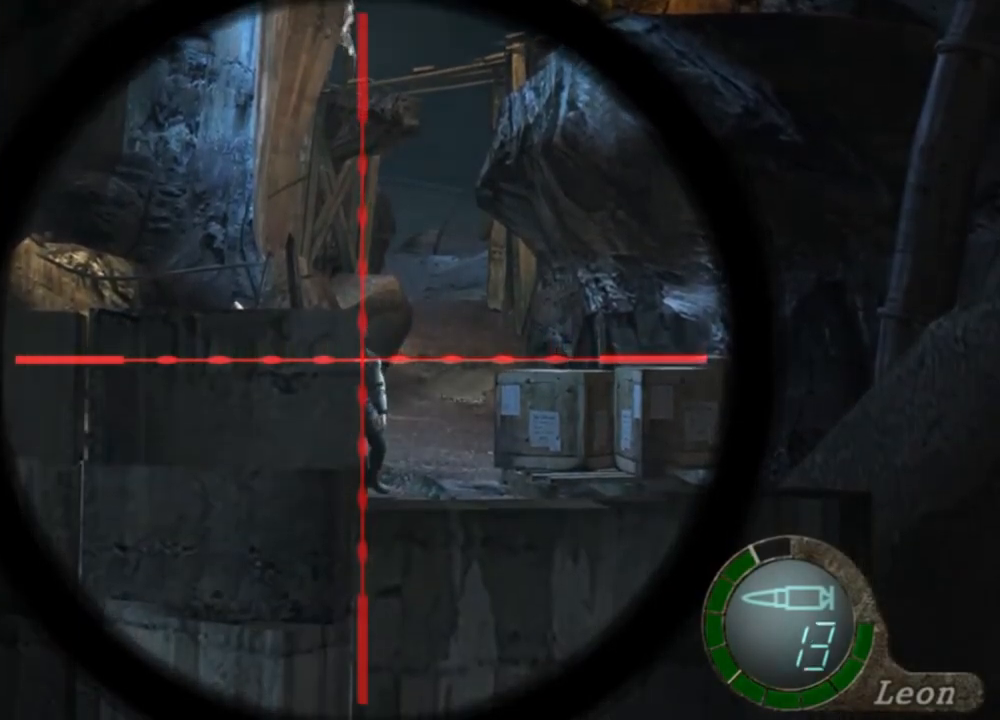
{"keys": [], "mouse": ["right"], "events": [[150, "tab", "down"], [250, "tab", "up"]]}
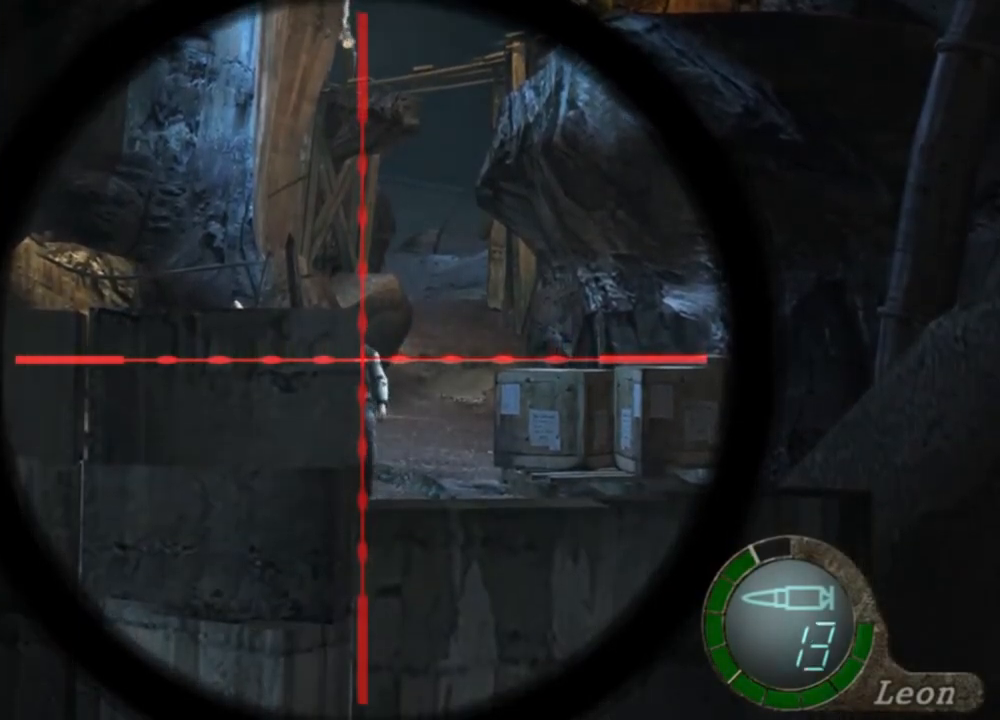
{"keys": [], "mouse": ["right"], "events": []}
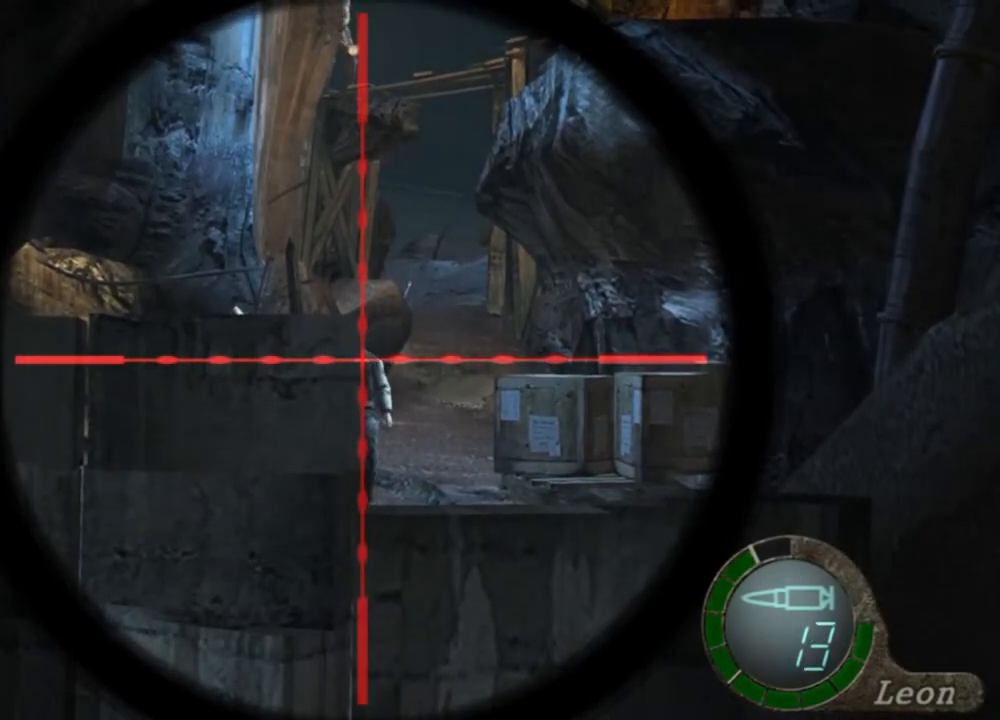
{"keys": [], "mouse": ["right"], "events": [[283, "tab", "down"], [450, "tab", "up"]]}
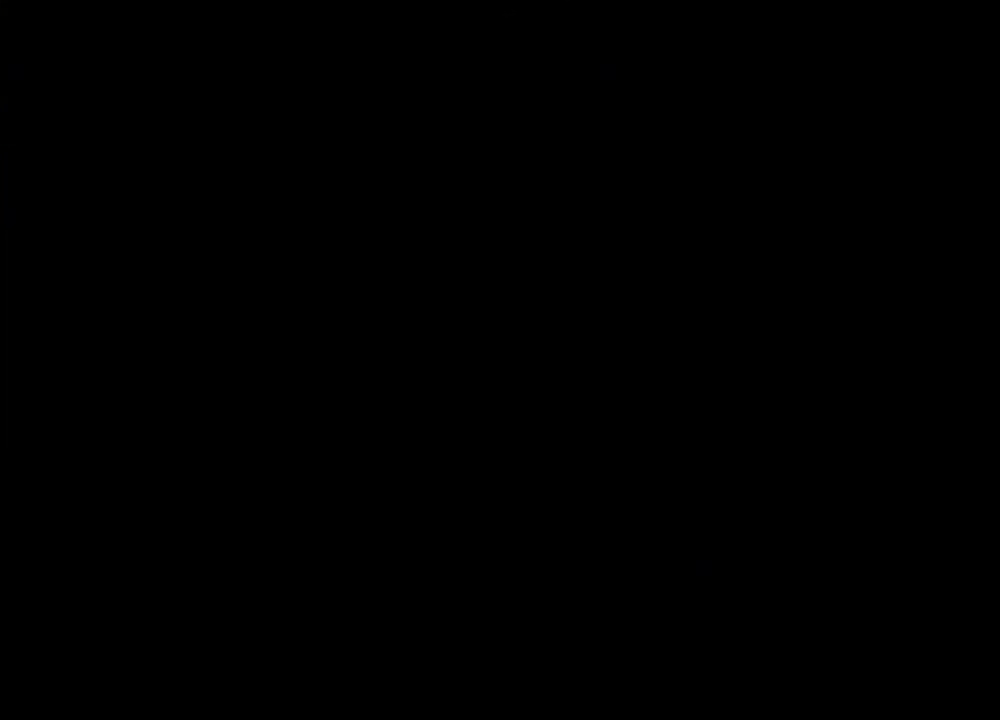
{"keys": [], "mouse": ["right"], "events": []}
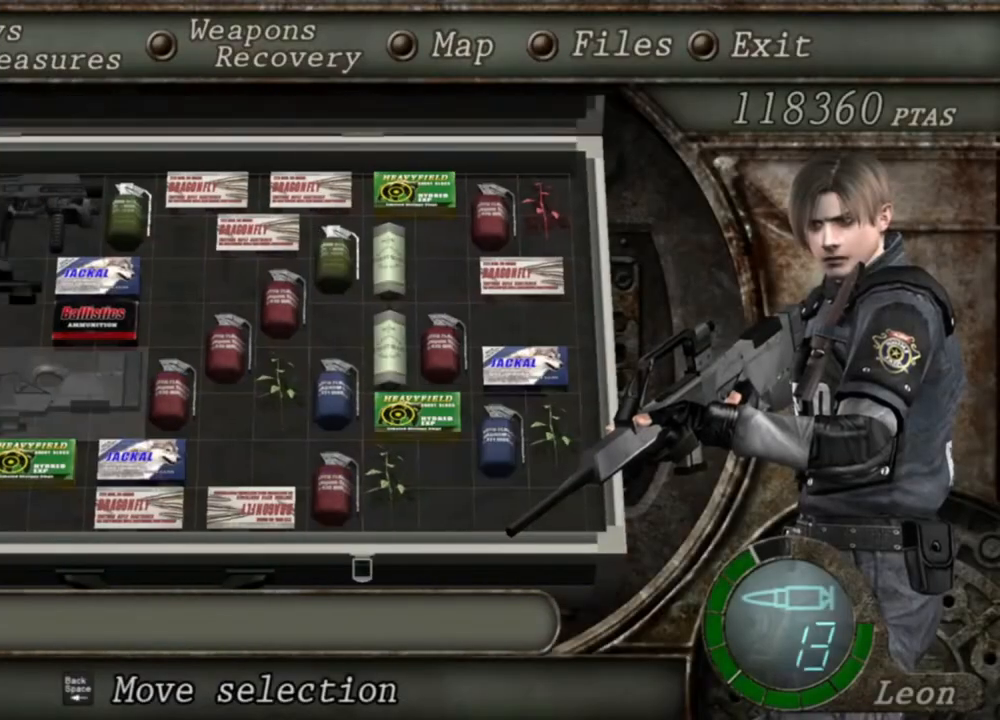
{"keys": [], "mouse": ["right"], "events": []}
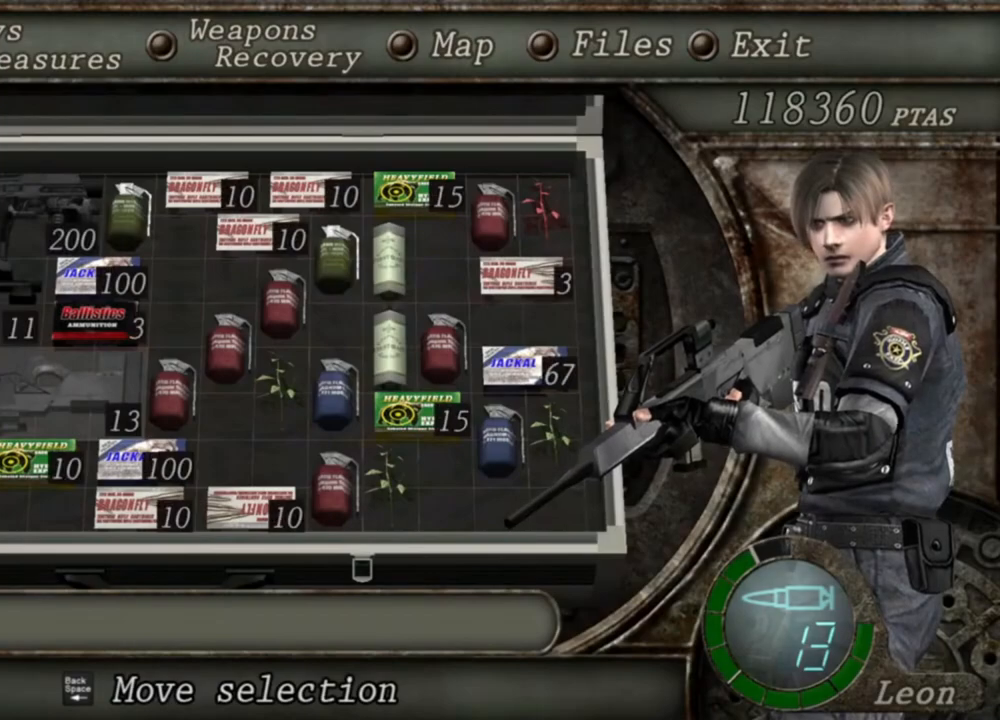
{"keys": [], "mouse": ["right"], "events": [[283, "tab", "down"], [383, "tab", "up"]]}
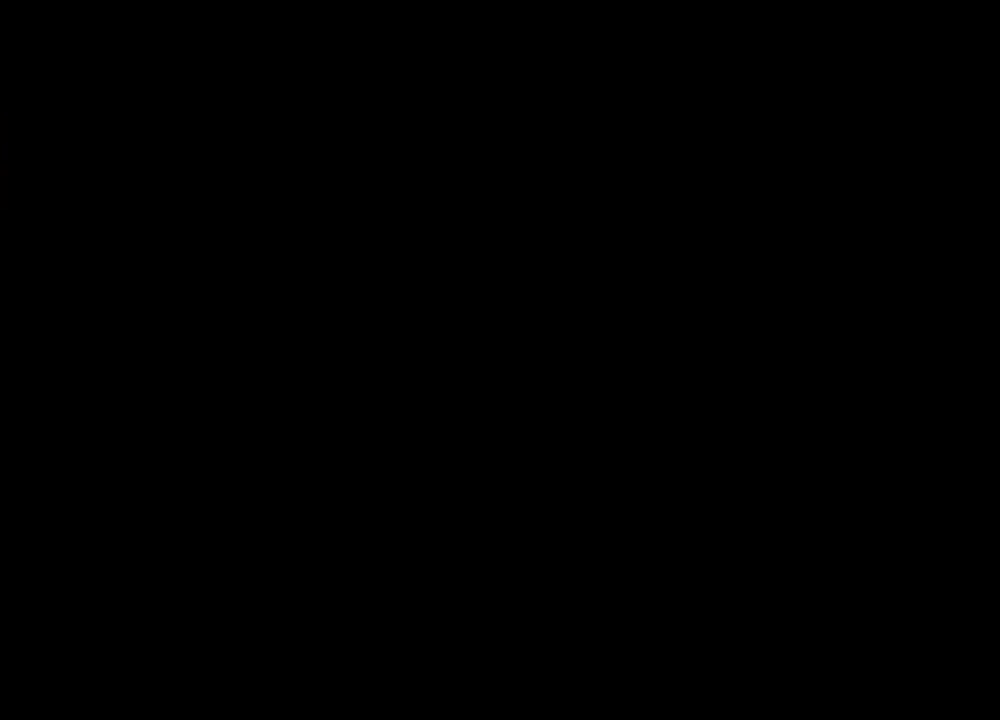
{"keys": [], "mouse": ["left", "right"], "events": [[283, "mouse_left", "down"]]}
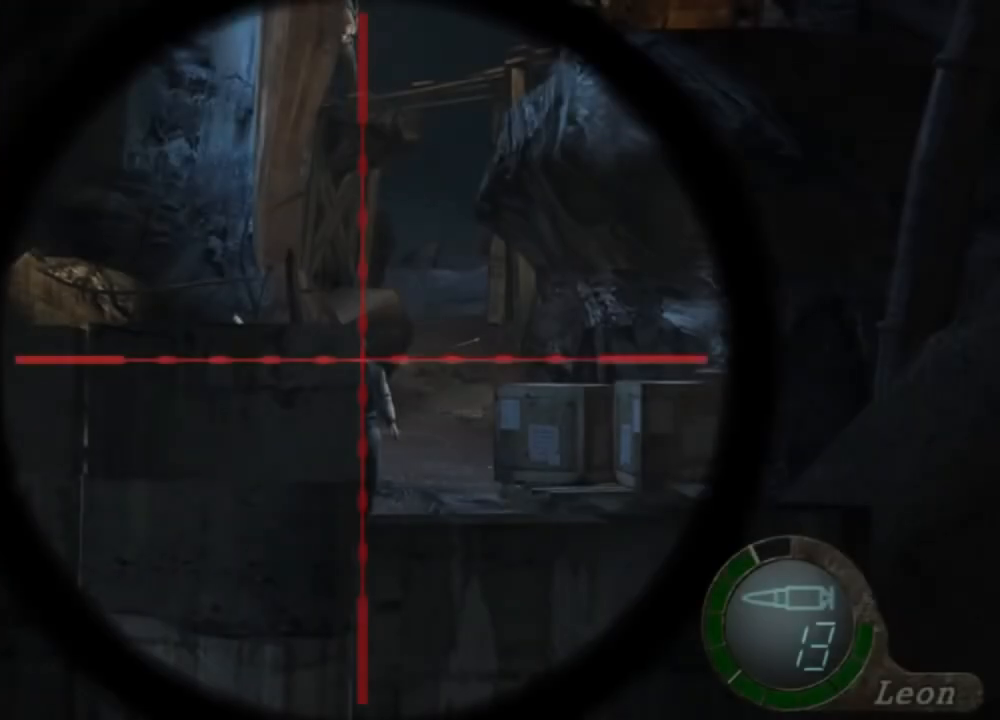
{"keys": [], "mouse": ["right"], "events": [[17, "mouse_left", "up"], [250, "mouse_left", "down"], [483, "mouse_left", "up"]]}
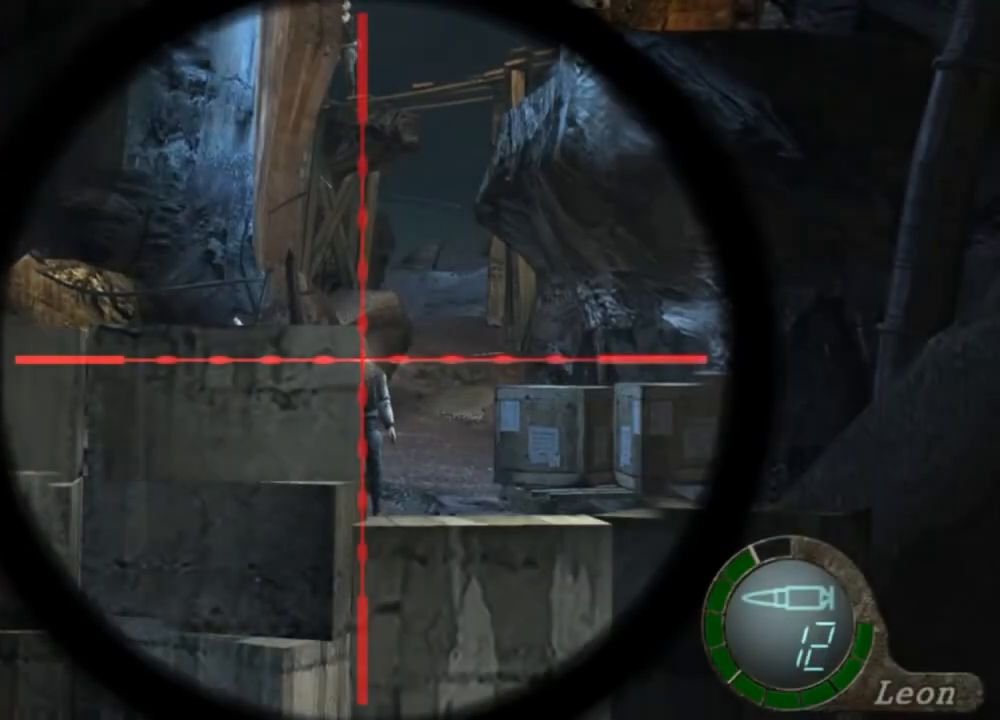
{"keys": [], "mouse": ["right"], "events": []}
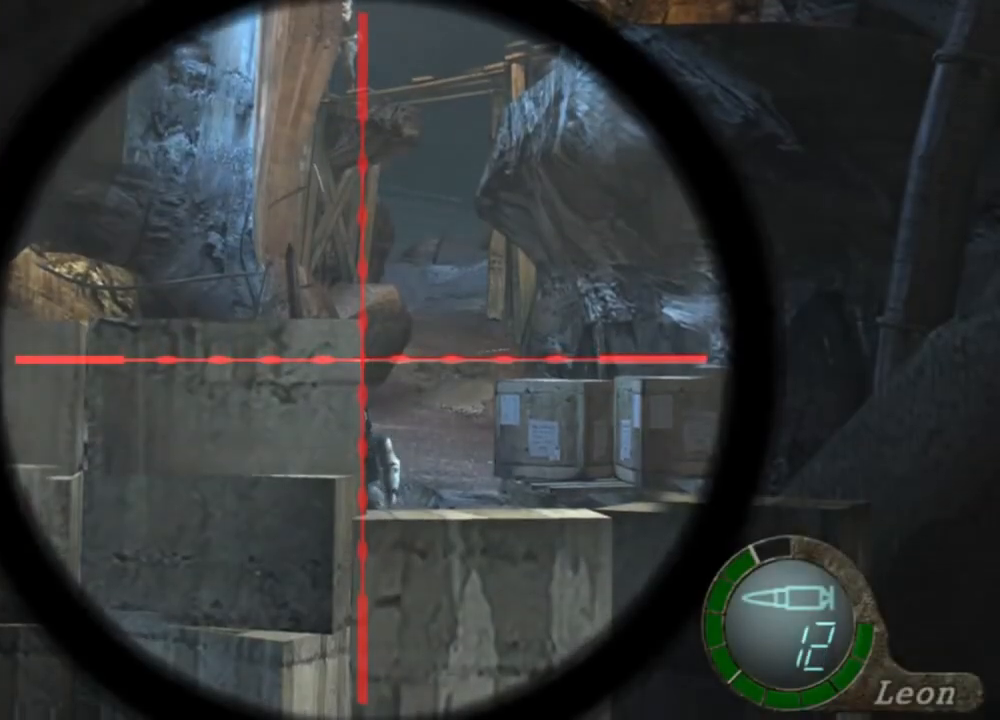
{"keys": [], "mouse": ["right"], "events": []}
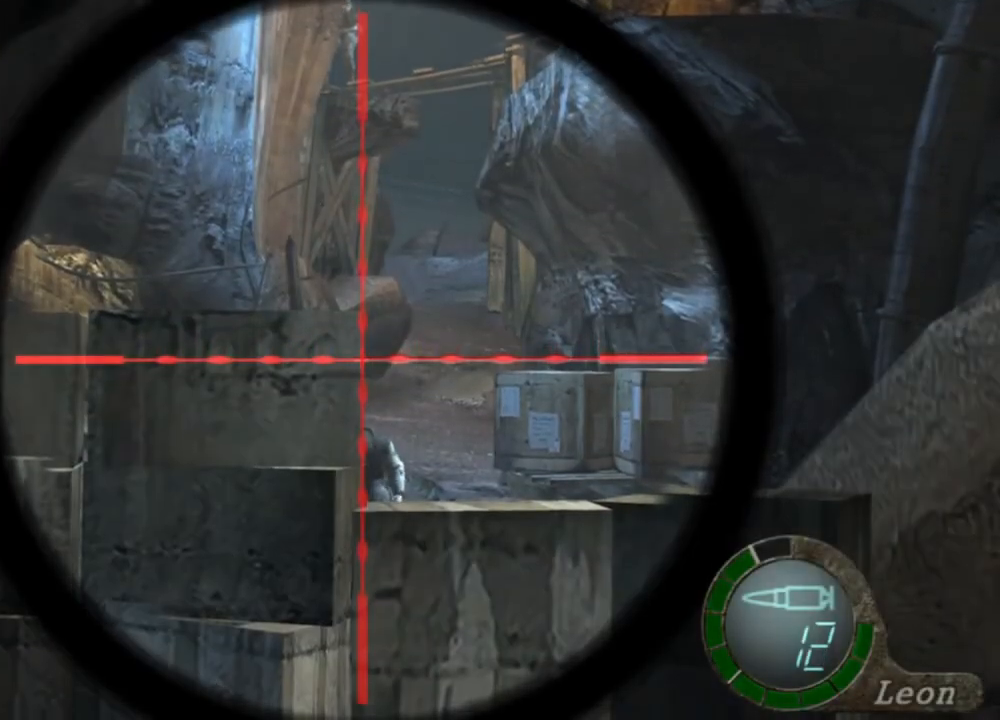
{"keys": [], "mouse": ["right"], "events": []}
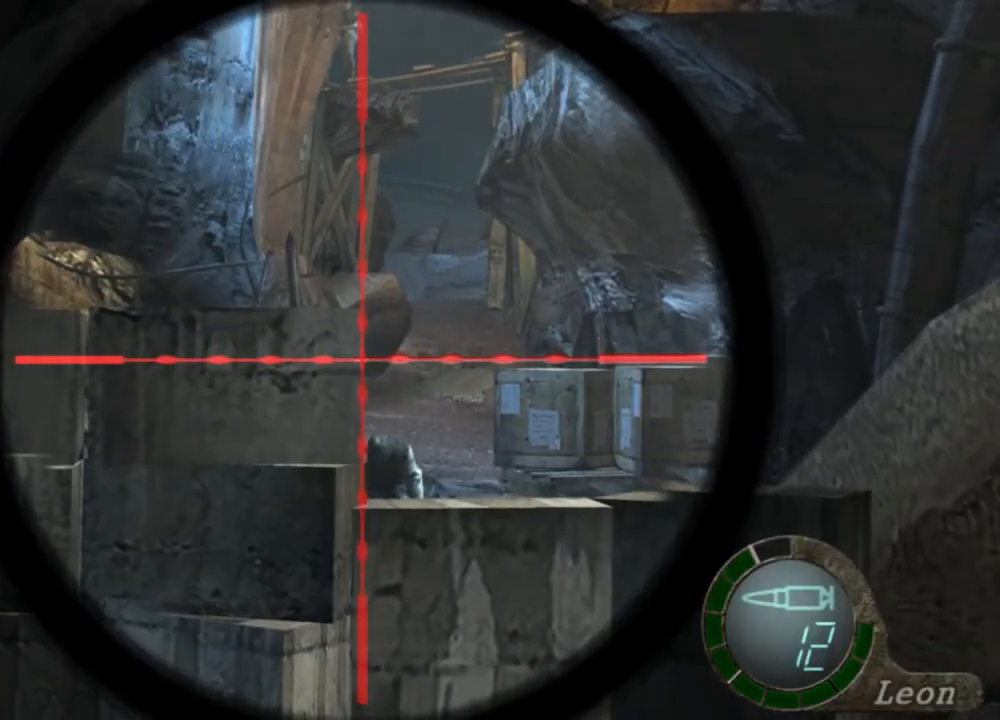
{"keys": [], "mouse": ["right"], "events": []}
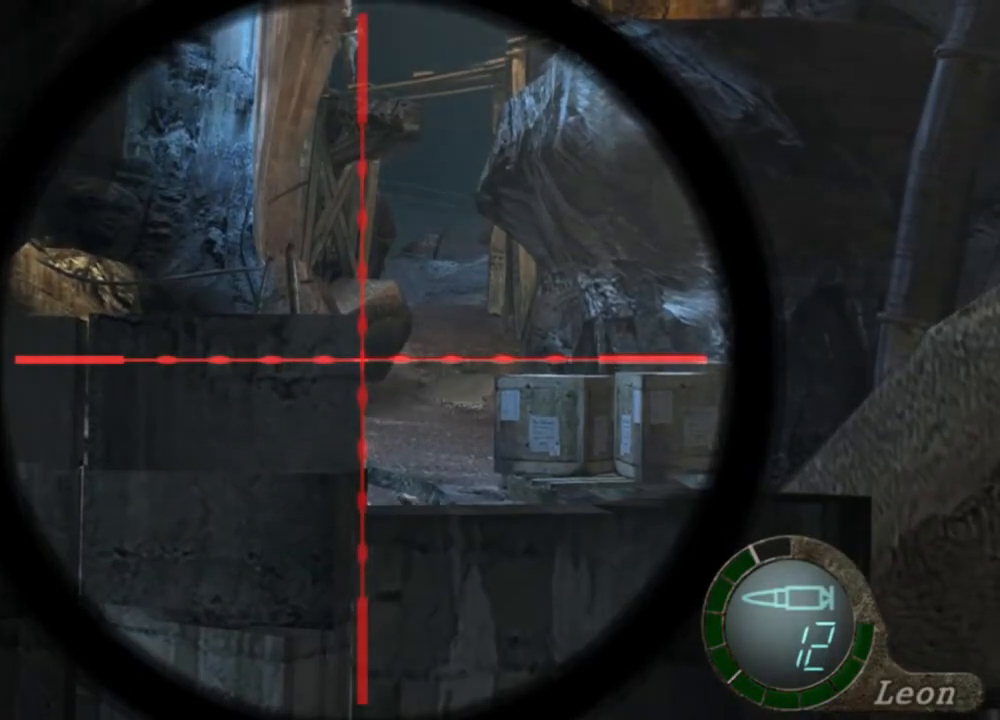
{"keys": [], "mouse": ["left", "right"], "events": [[417, "mouse_left", "down"]]}
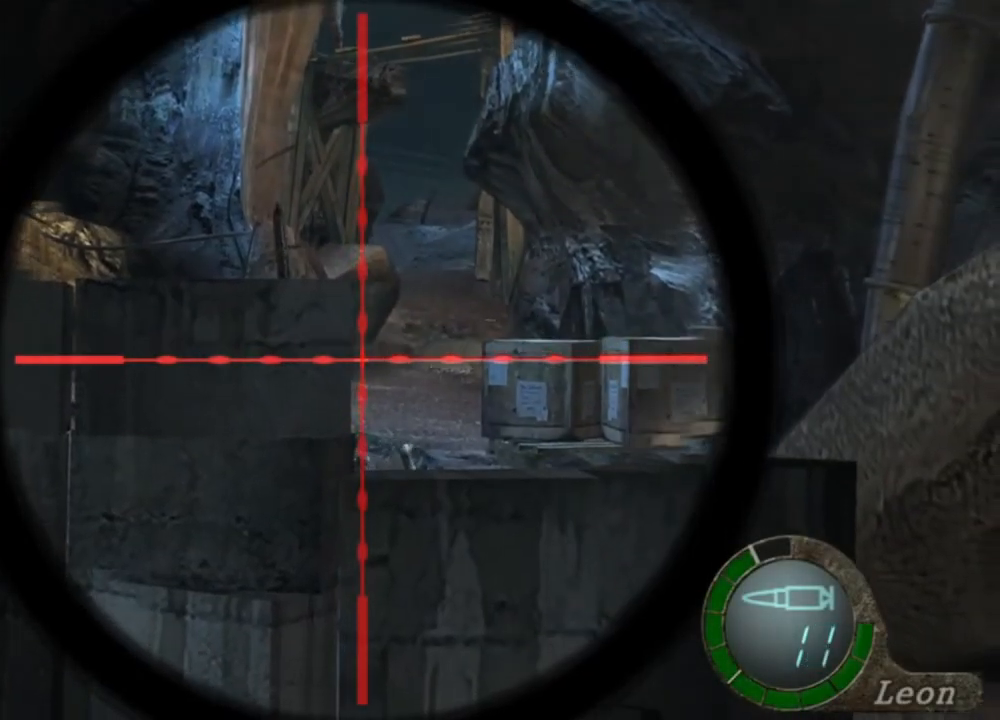
{"keys": [], "mouse": ["right"], "events": [[250, "mouse_left", "up"]]}
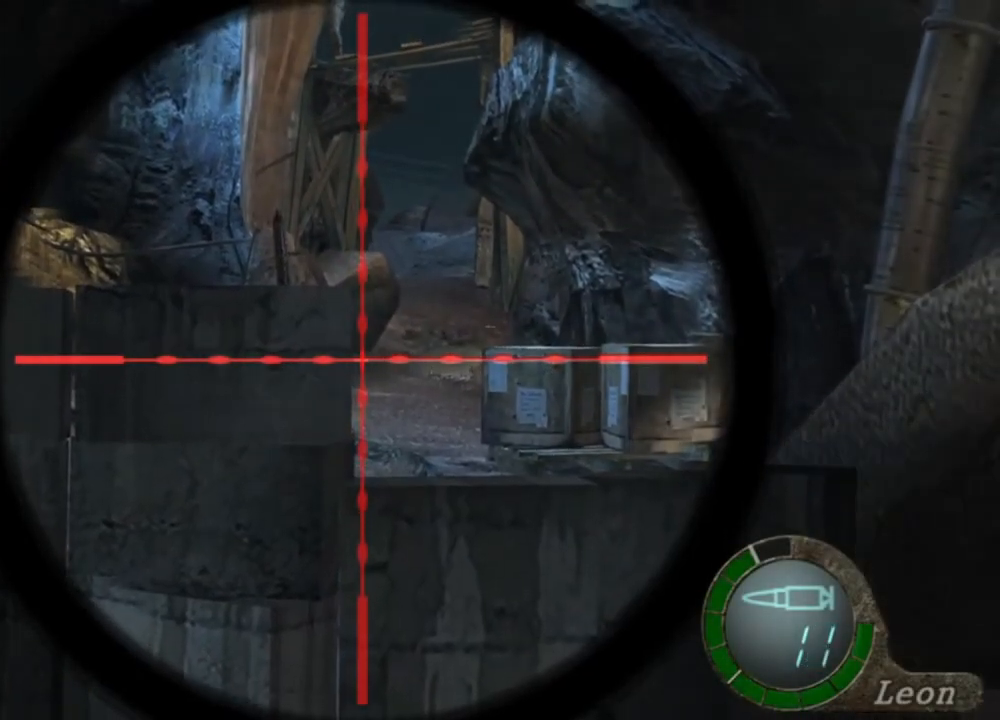
{"keys": [], "mouse": ["right"], "events": []}
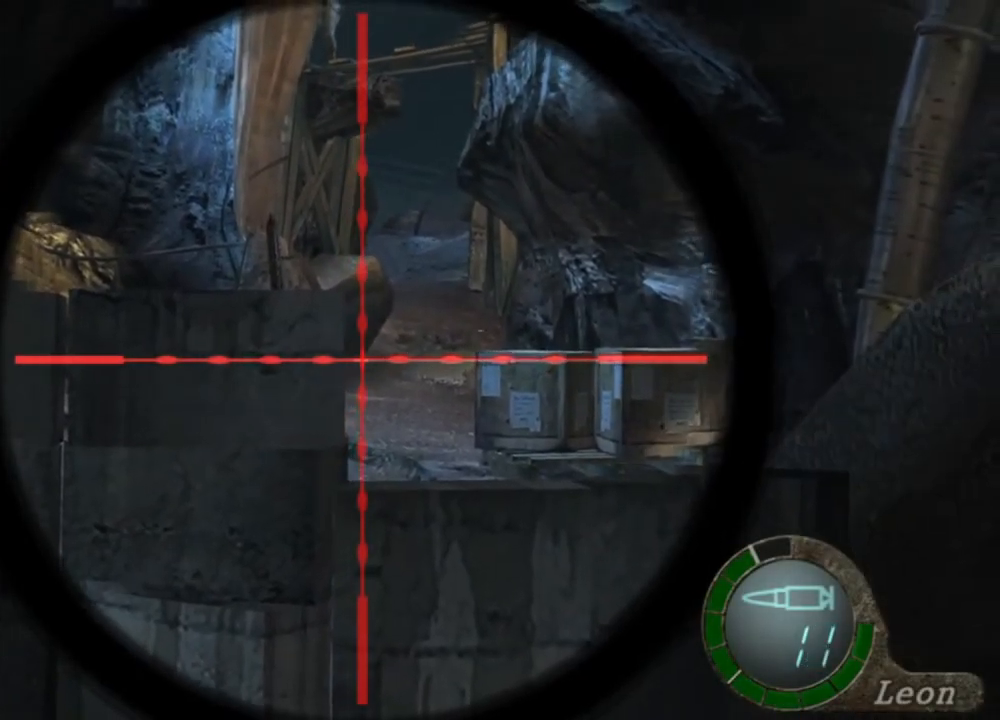
{"keys": [], "mouse": ["right"], "events": []}
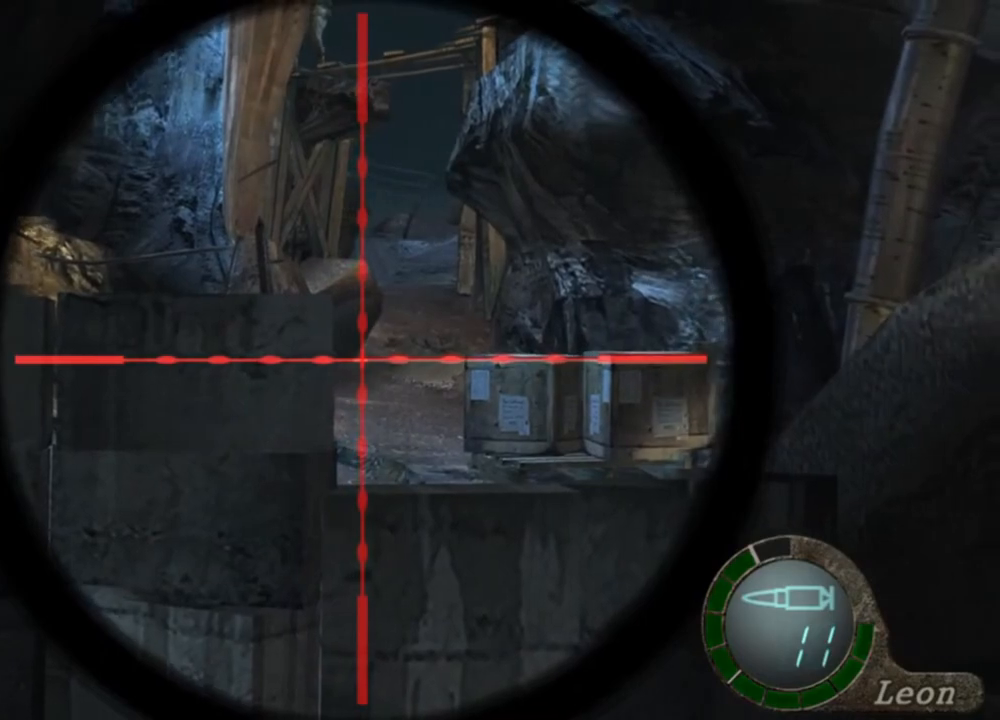
{"keys": [], "mouse": ["right"], "events": []}
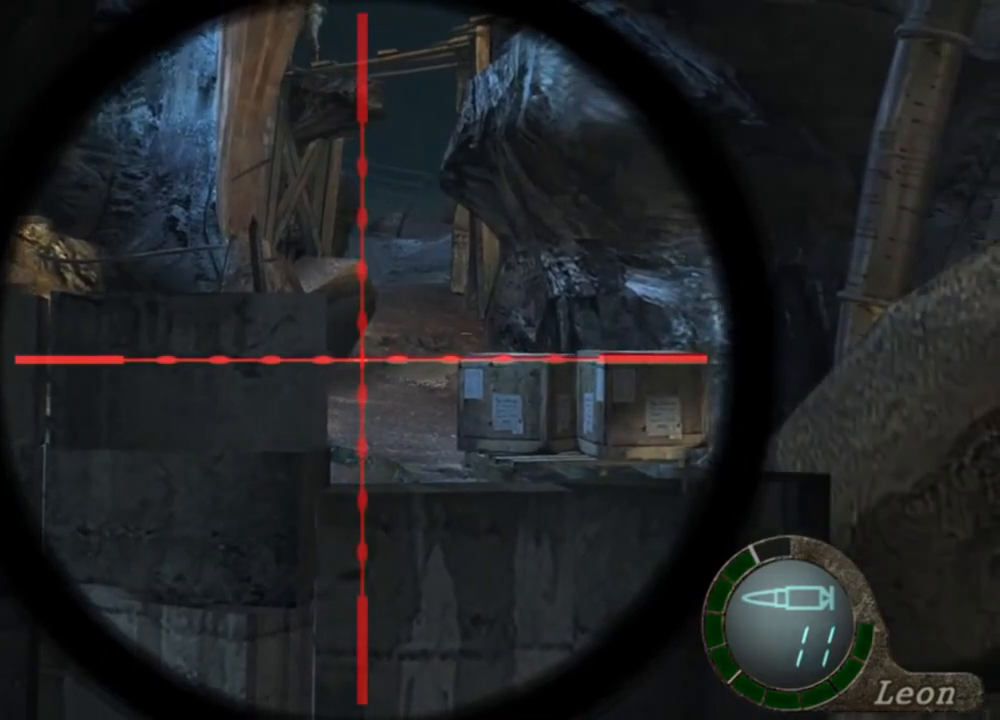
{"keys": [], "mouse": ["right"], "events": [[117, "tab", "down"], [250, "tab", "up"]]}
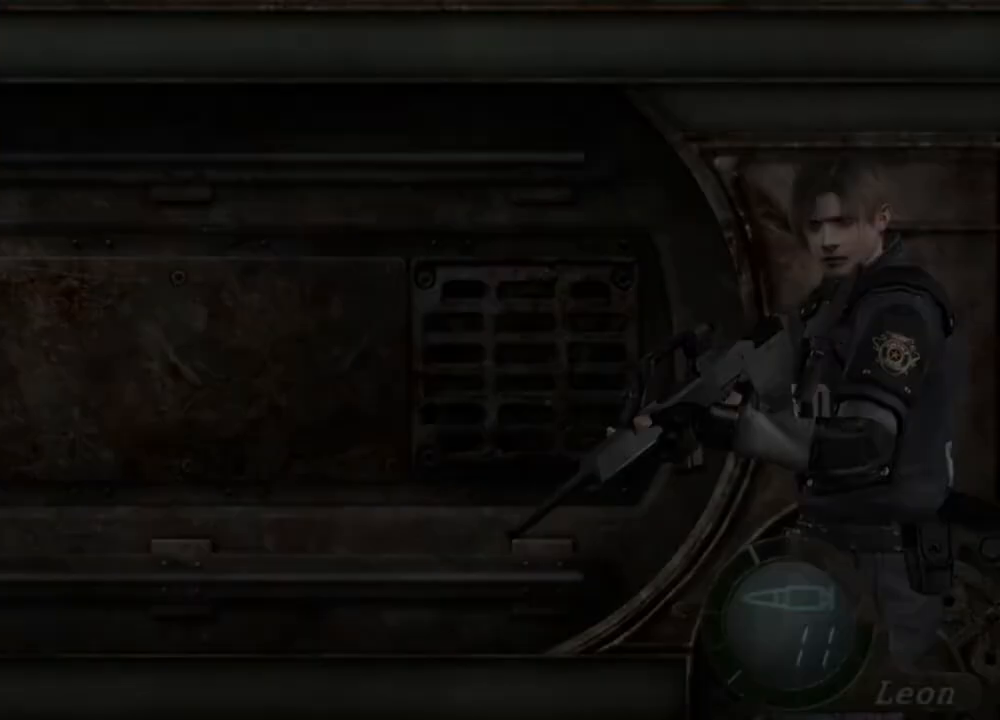
{"keys": [], "mouse": ["right"], "events": []}
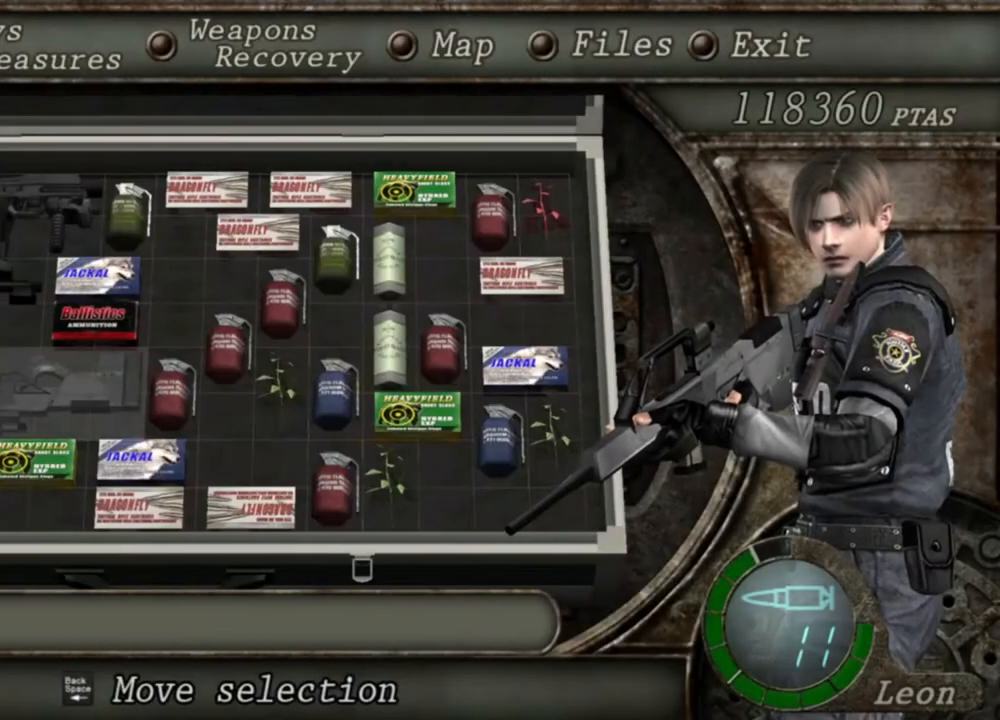
{"keys": [], "mouse": ["right"], "events": []}
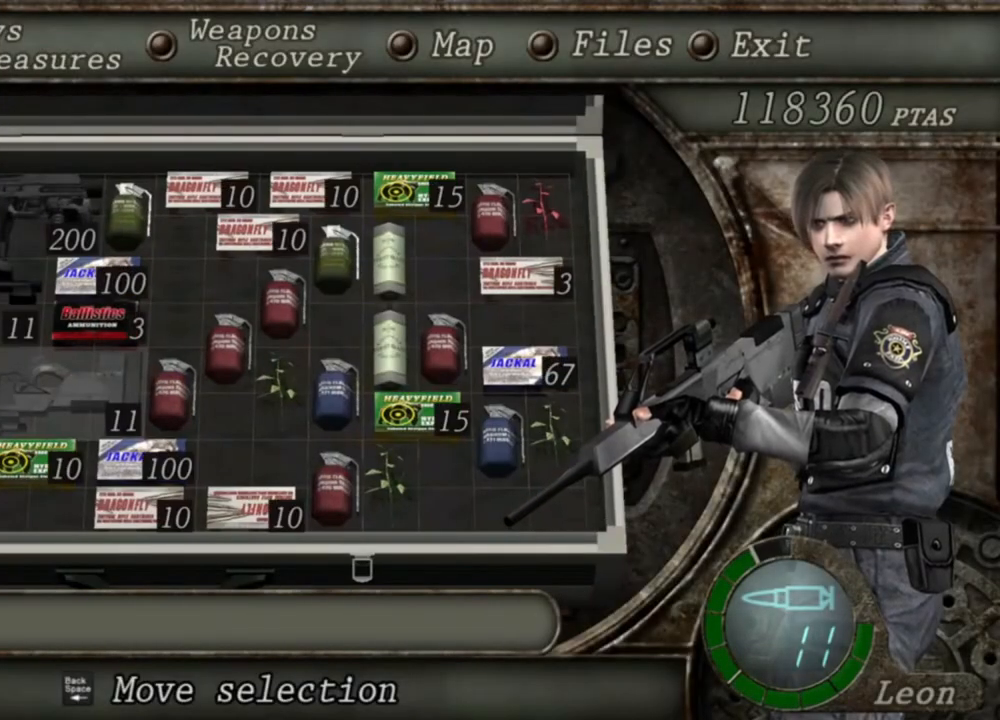
{"keys": [], "mouse": ["right"], "events": []}
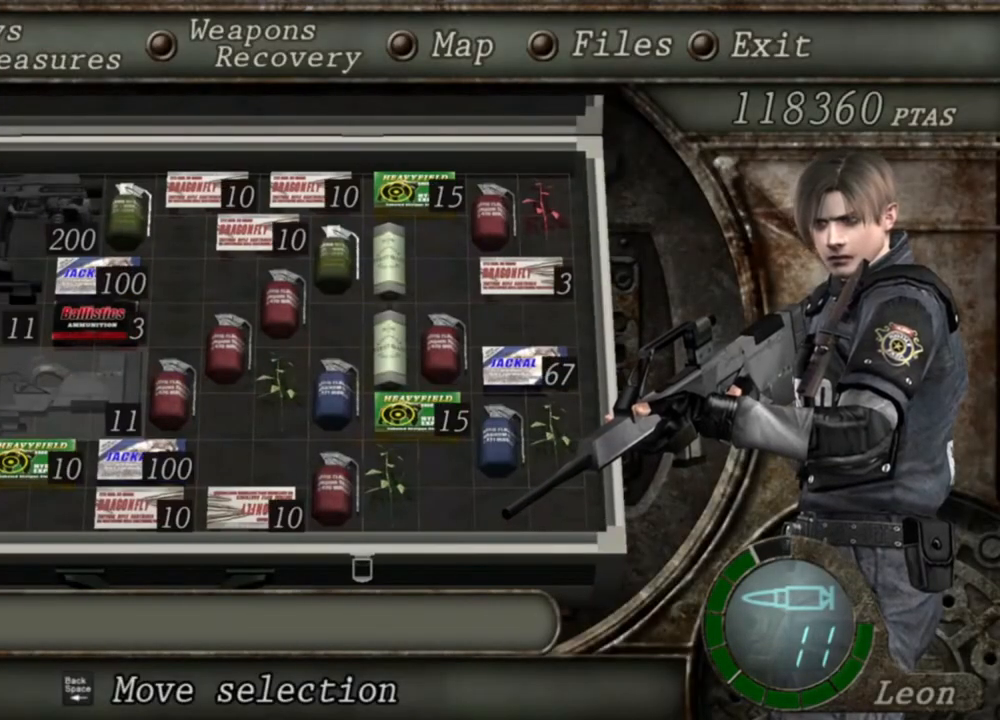
{"keys": [], "mouse": ["right"], "events": []}
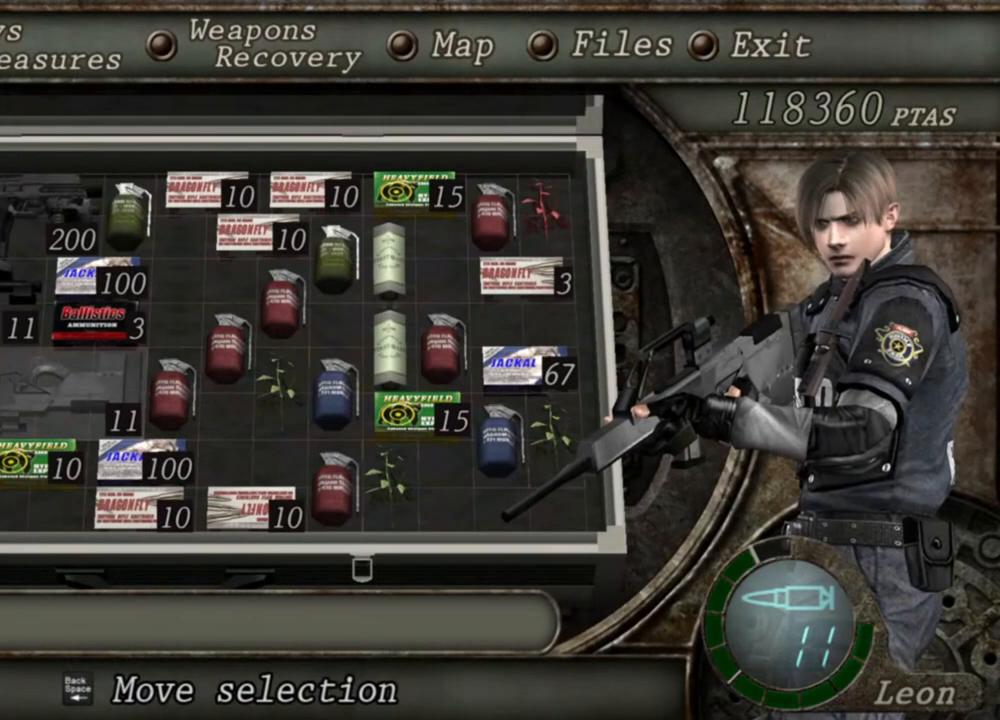
{"keys": [], "mouse": ["right"], "events": []}